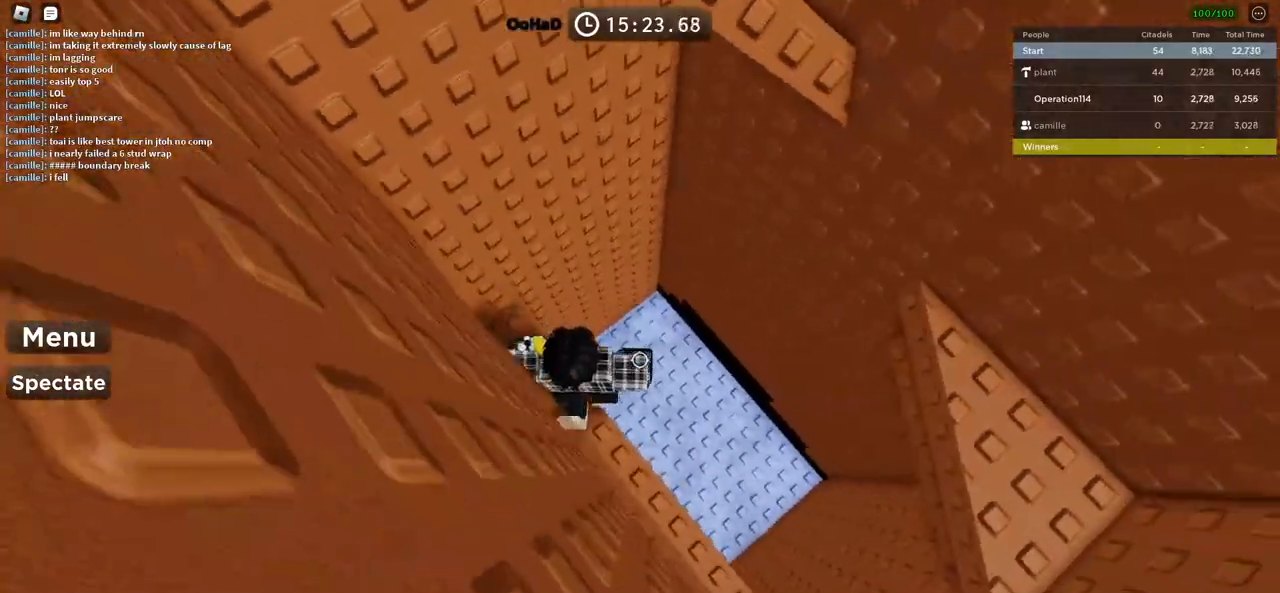
Gameplay with keyboard; each line is a JSON object with the keys held at the frame after it. "events" lists presses ("down") and releases ("up") of "a", "ctrl", "d", "e", "f", "q", "r", "s", "shift", "space", "tab" and "w" between this image and that frame as [ms after this image, input, new state], when the widget could be followed in between. No other keys are recorded. Mouse input is not recorded.
{"keys": ["d", "space"], "events": [[66, "s", "down"], [83, "d", "down"], [200, "d", "up"], [200, "s", "up"], [283, "d", "down"], [383, "space", "down"]]}
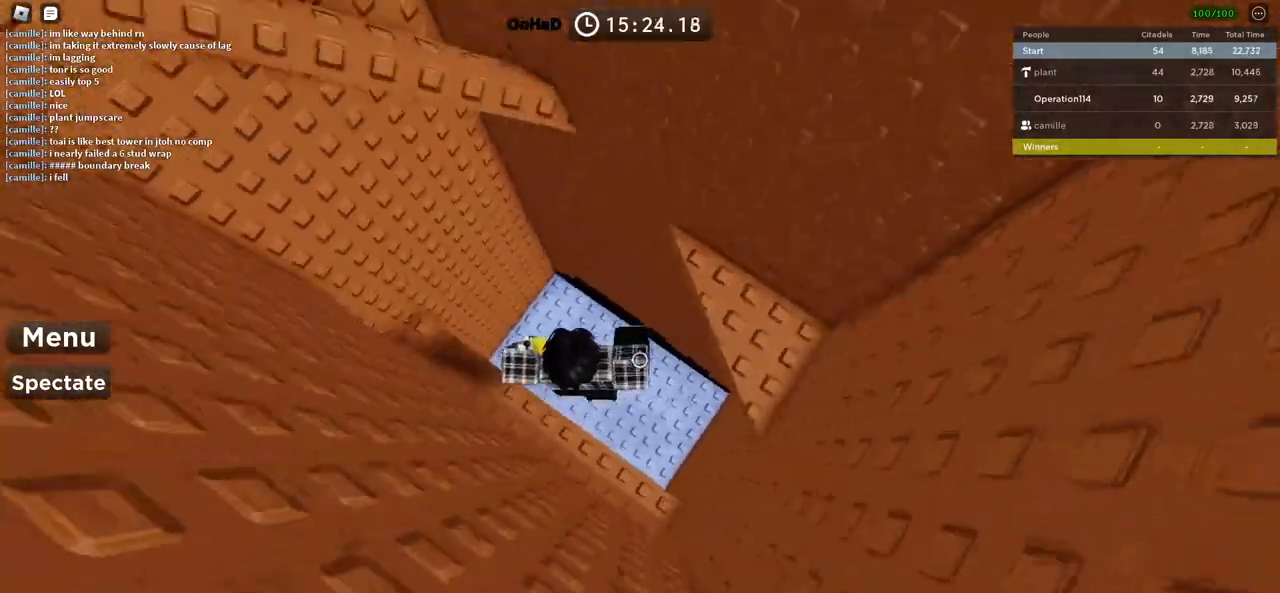
{"keys": ["a"], "events": [[66, "space", "up"], [100, "w", "down"], [216, "d", "up"], [350, "w", "up"], [400, "a", "down"]]}
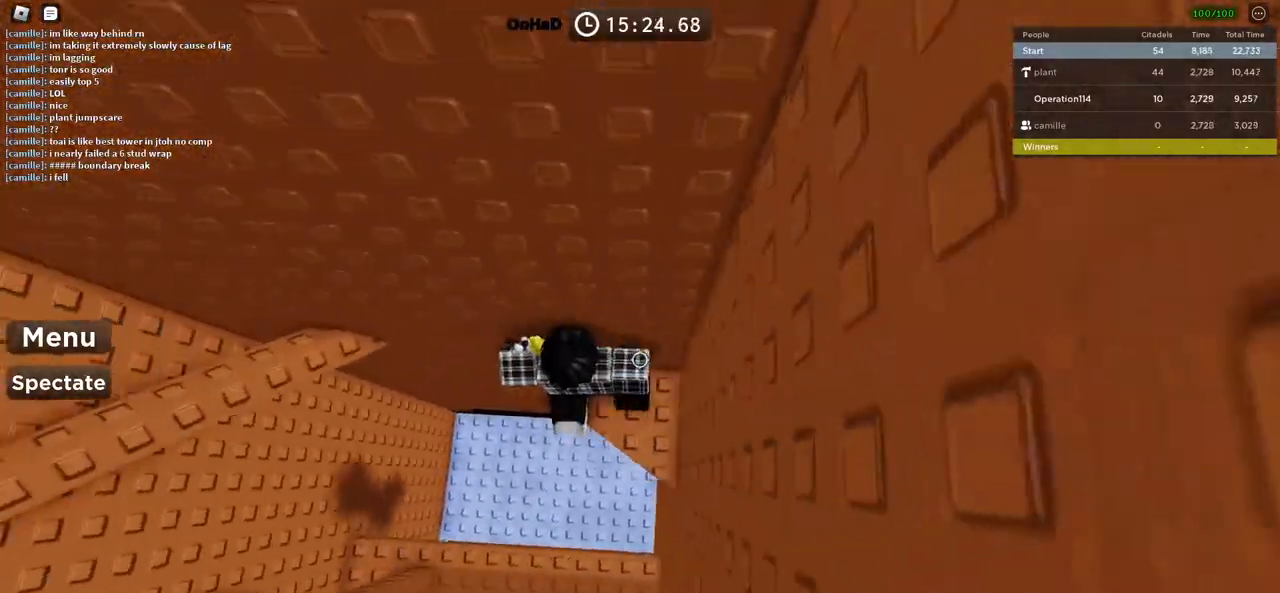
{"keys": ["a"], "events": [[33, "space", "down"], [183, "space", "up"]]}
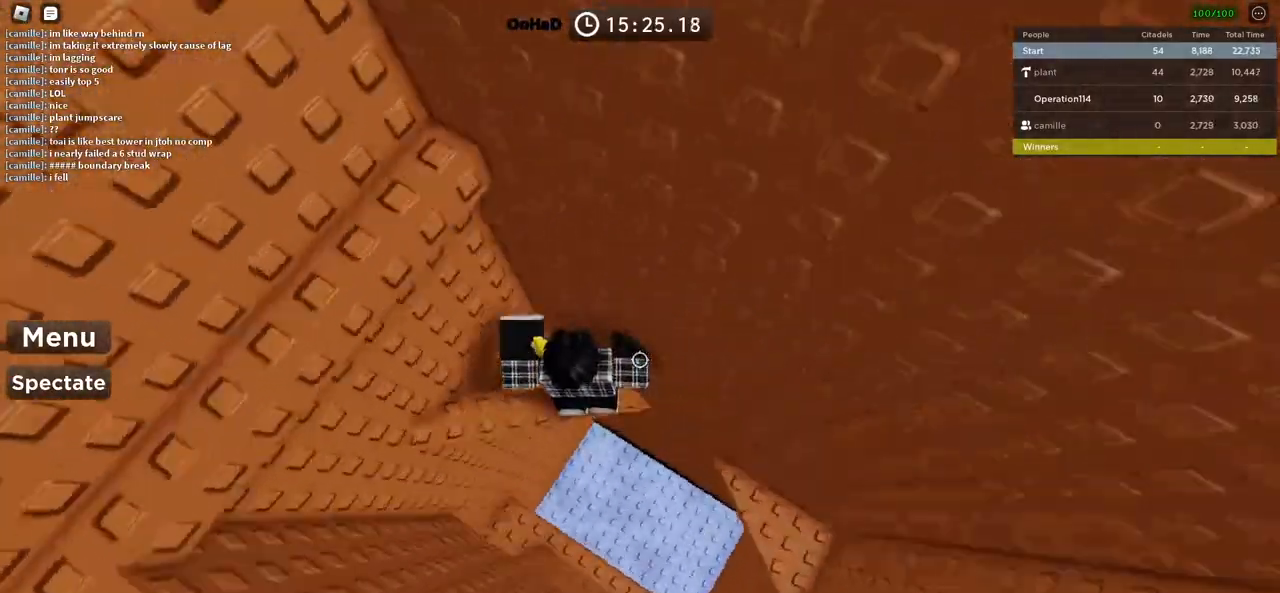
{"keys": ["s"], "events": [[83, "a", "up"], [216, "a", "down"], [333, "a", "up"], [450, "s", "down"]]}
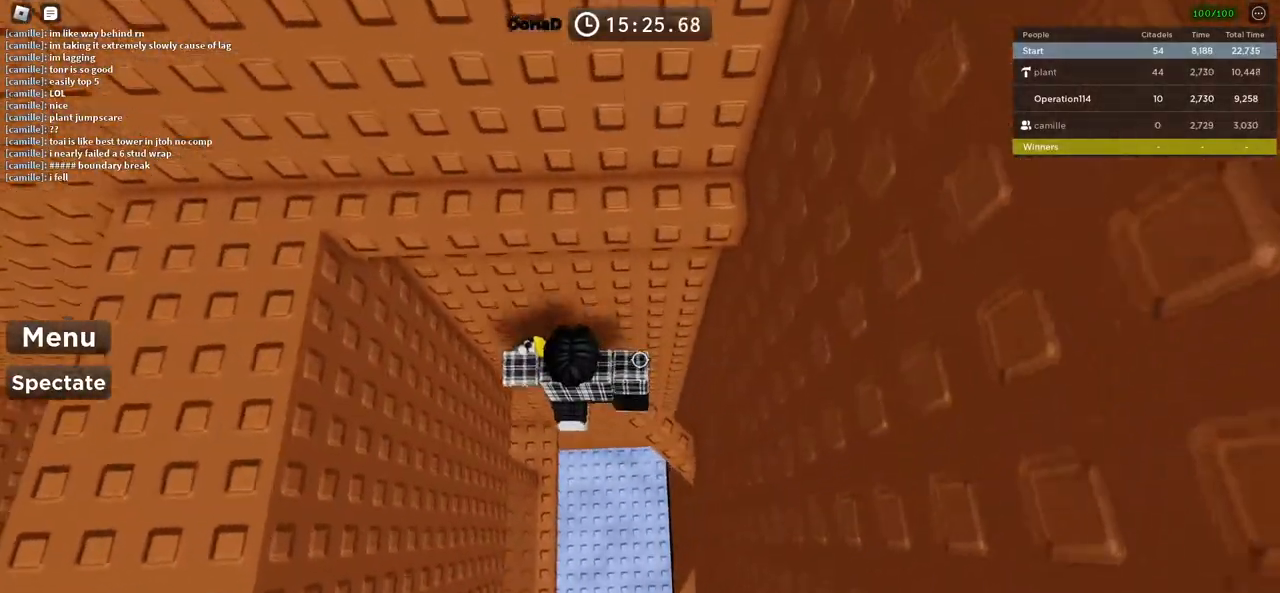
{"keys": ["a"], "events": [[16, "s", "up"], [16, "space", "down"], [133, "w", "down"], [183, "space", "up"], [433, "a", "down"], [500, "w", "up"]]}
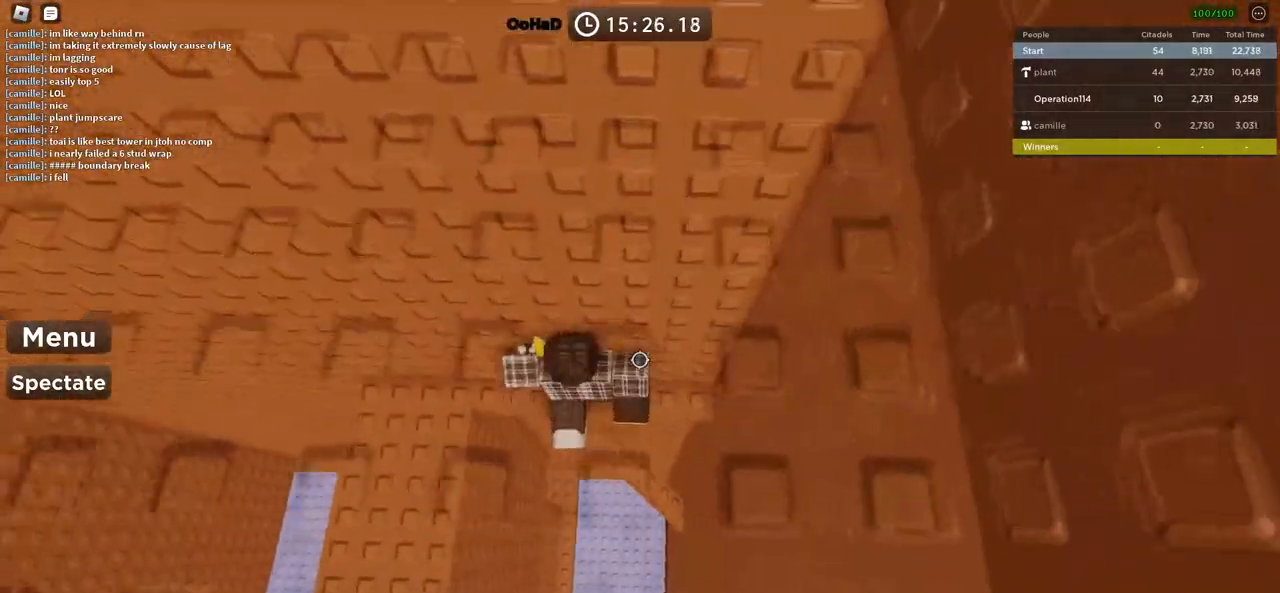
{"keys": ["a"], "events": []}
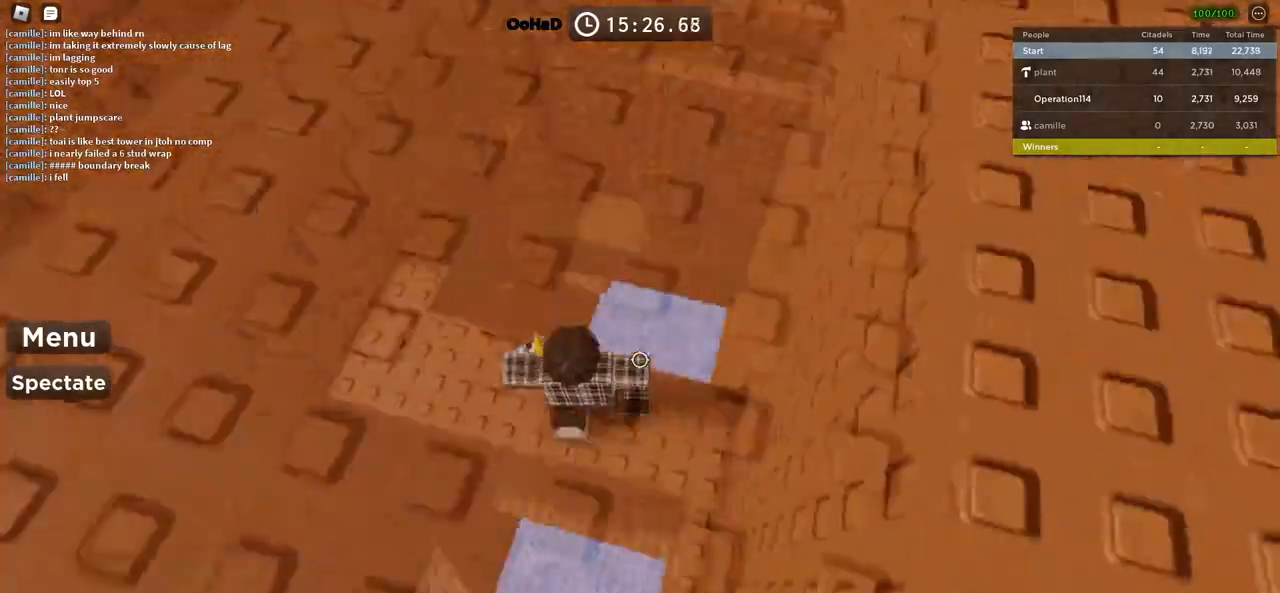
{"keys": ["w"], "events": [[100, "space", "down"], [183, "a", "up"], [250, "space", "up"], [350, "w", "down"]]}
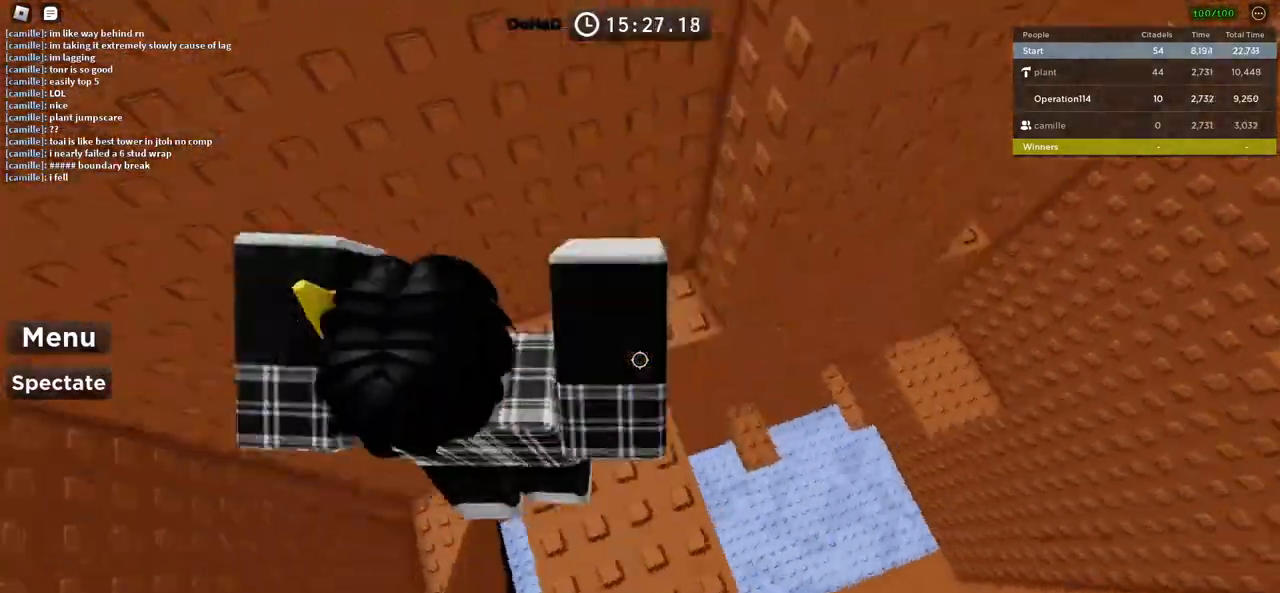
{"keys": ["d", "w"], "events": [[216, "d", "down"]]}
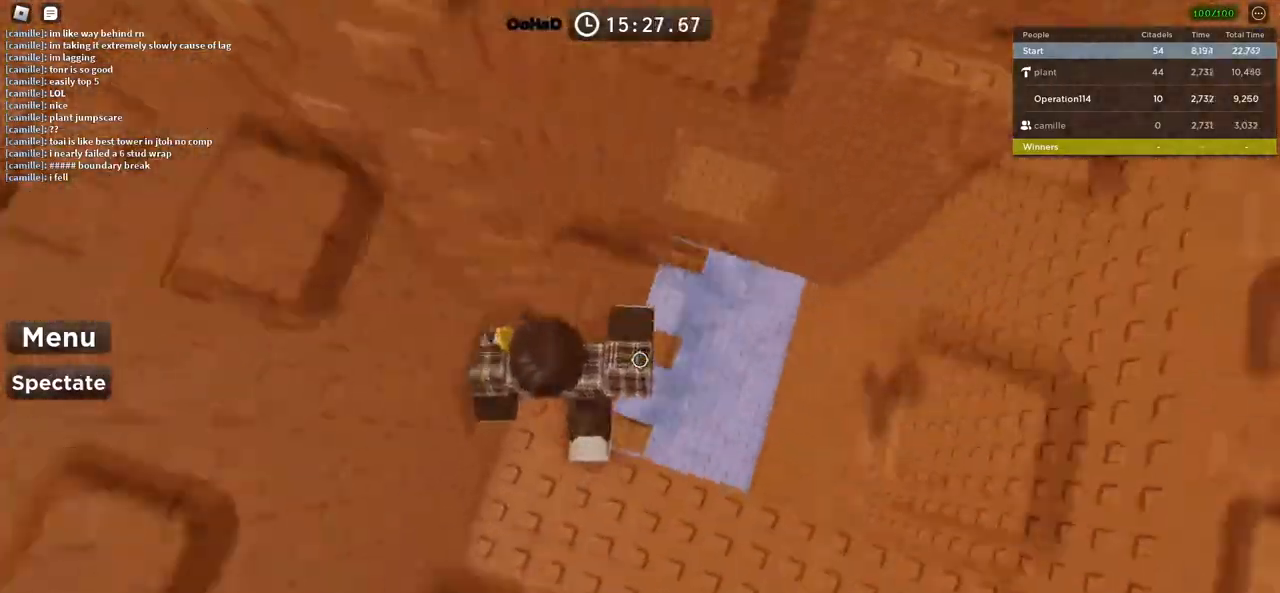
{"keys": ["d"], "events": [[50, "d", "up"], [83, "w", "up"], [133, "d", "down"], [266, "space", "down"], [416, "space", "up"]]}
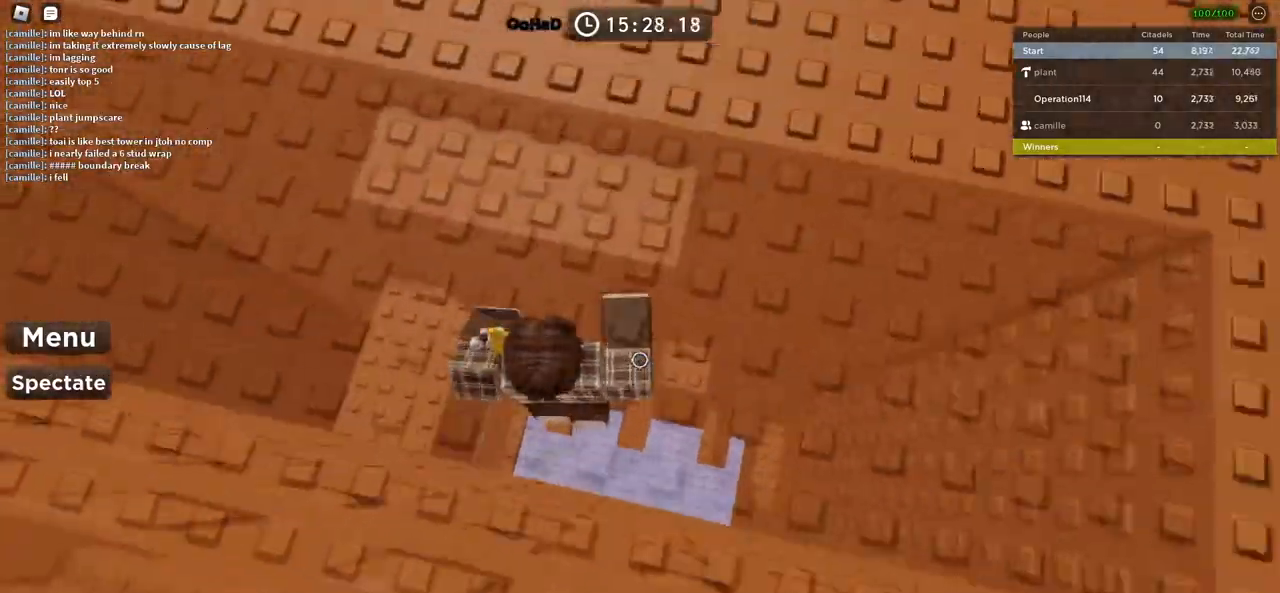
{"keys": [], "events": [[150, "w", "down"], [283, "w", "up"], [300, "d", "up"]]}
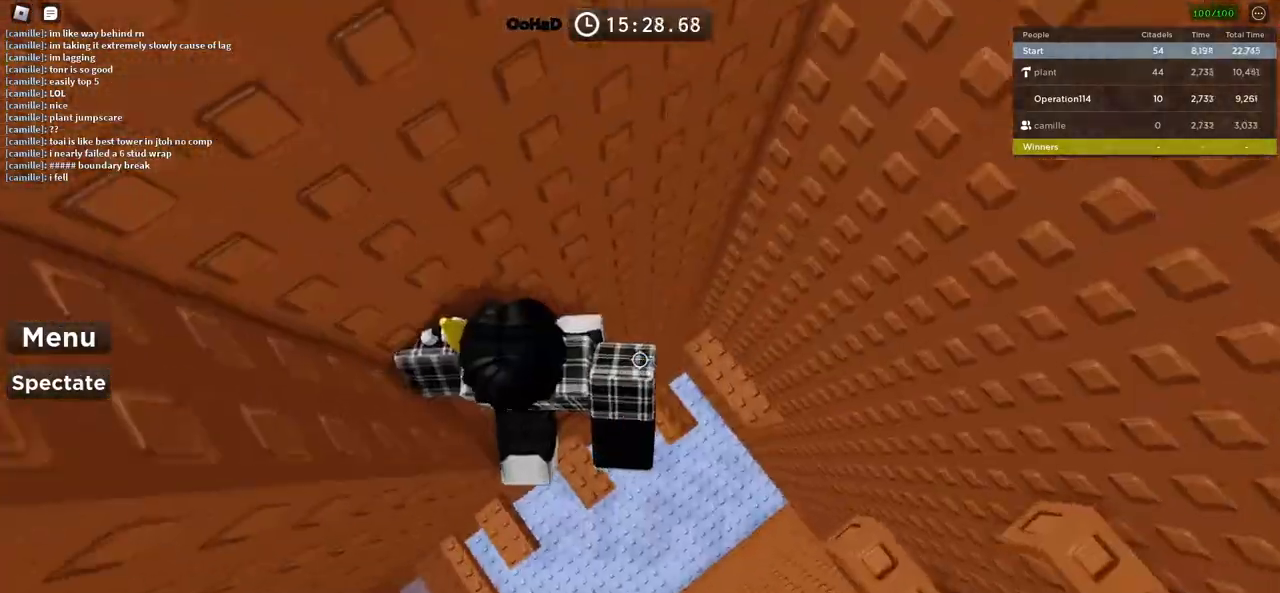
{"keys": ["d", "space"], "events": [[283, "d", "down"], [416, "space", "down"]]}
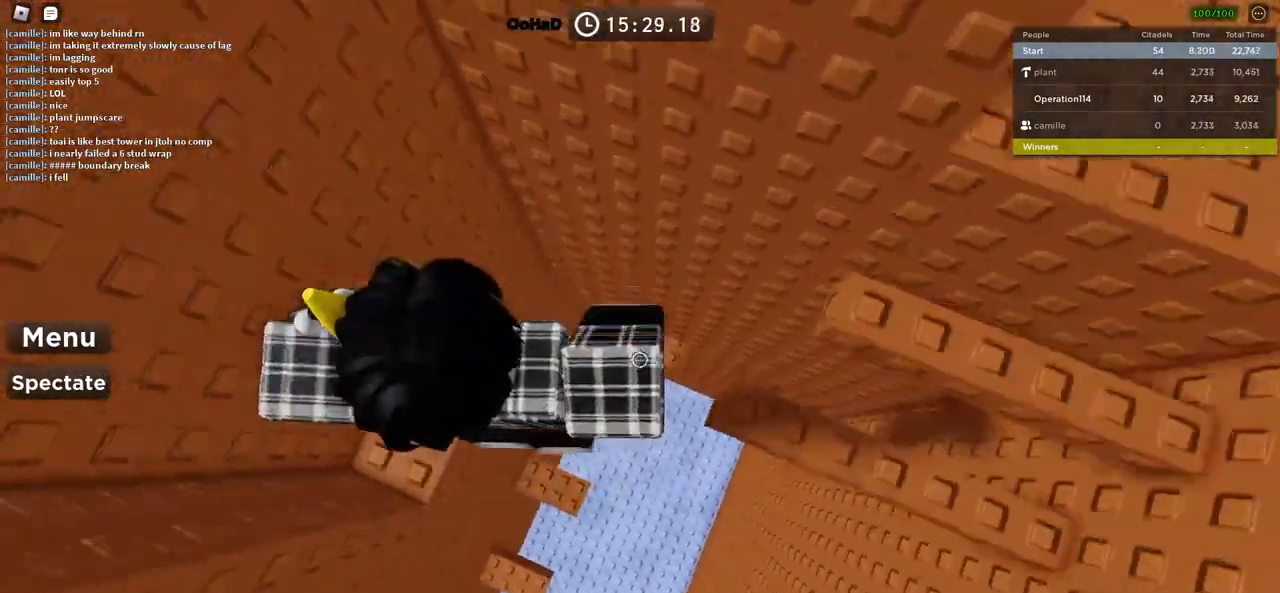
{"keys": ["d"], "events": [[50, "space", "up"], [450, "d", "up"], [483, "d", "down"]]}
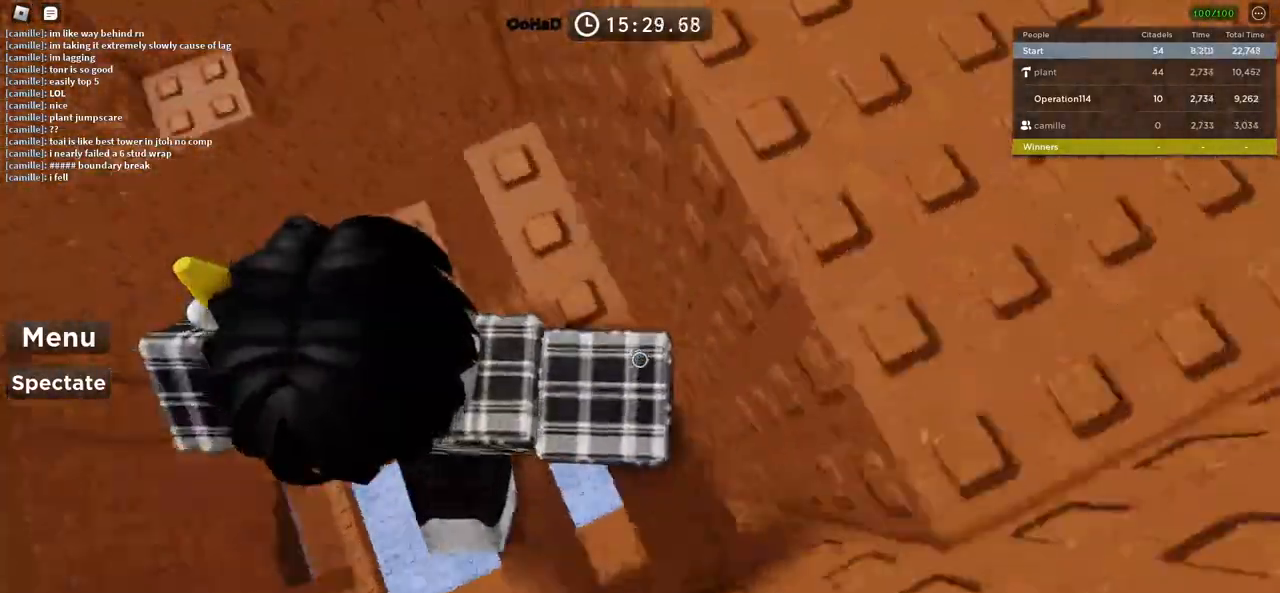
{"keys": [], "events": [[33, "space", "down"], [200, "space", "up"], [483, "d", "up"]]}
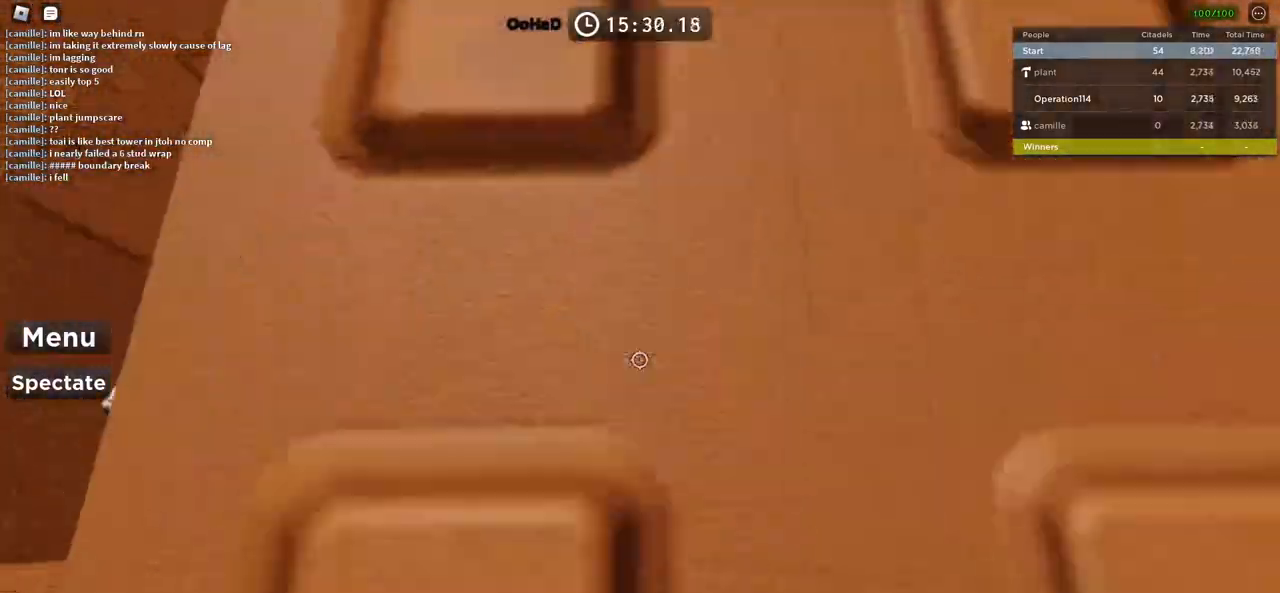
{"keys": [], "events": [[100, "space", "down"], [250, "space", "up"], [283, "w", "down"], [500, "w", "up"]]}
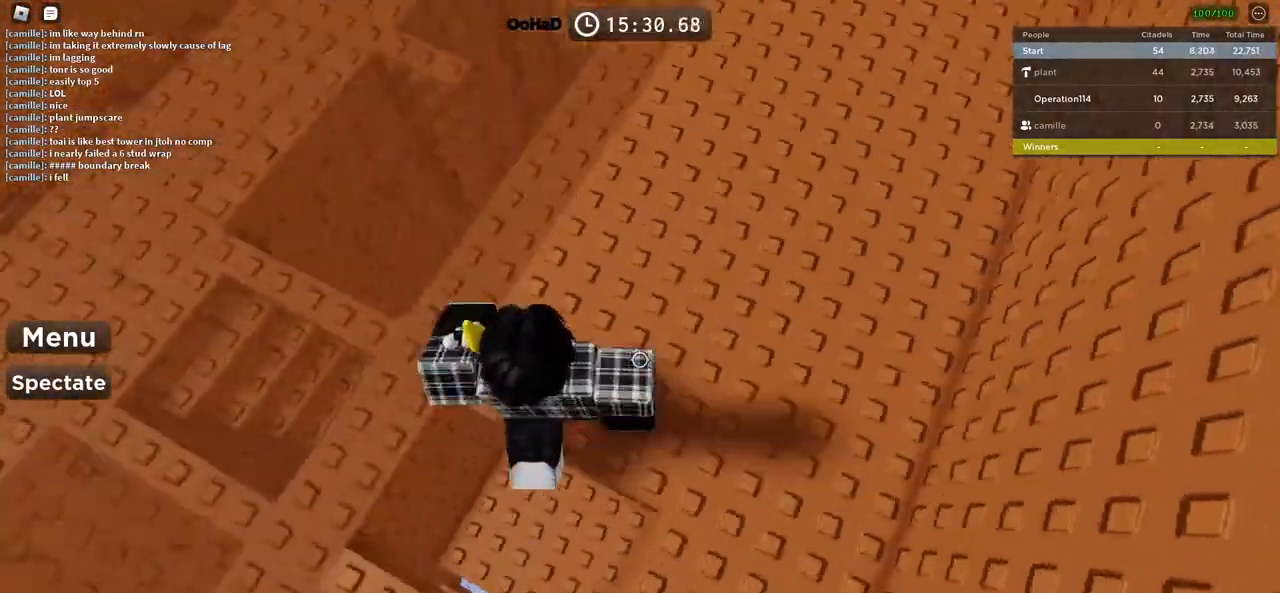
{"keys": ["d"], "events": [[83, "space", "down"], [283, "space", "up"], [350, "d", "down"]]}
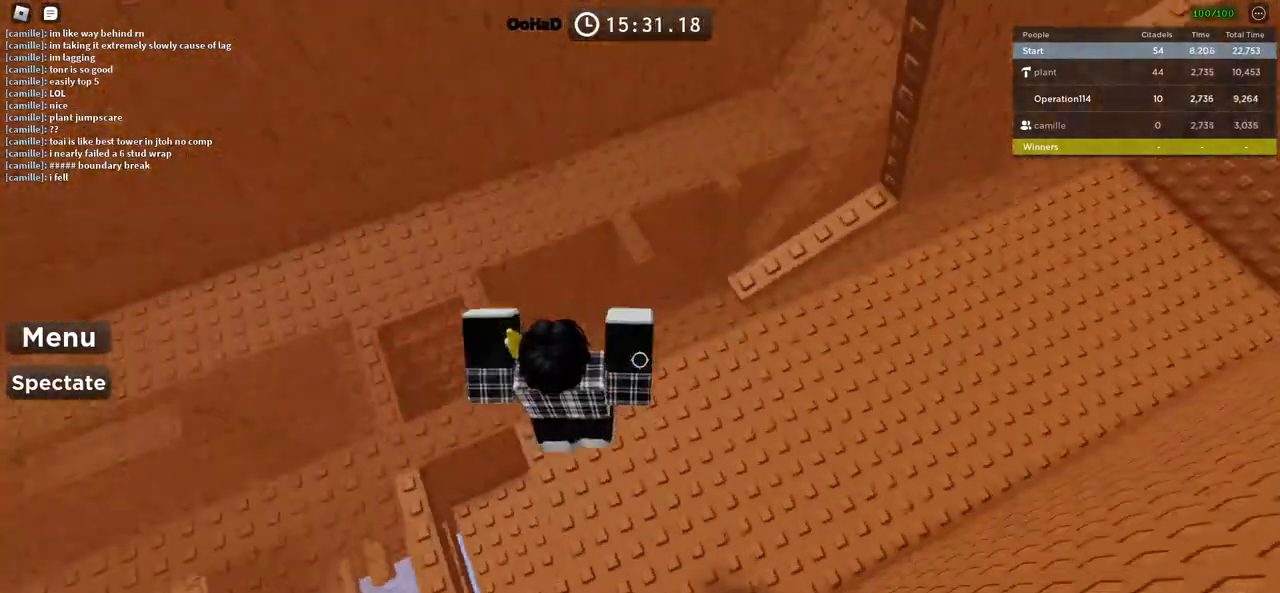
{"keys": ["w"], "events": [[66, "w", "down"], [283, "space", "down"], [383, "d", "up"], [450, "space", "up"]]}
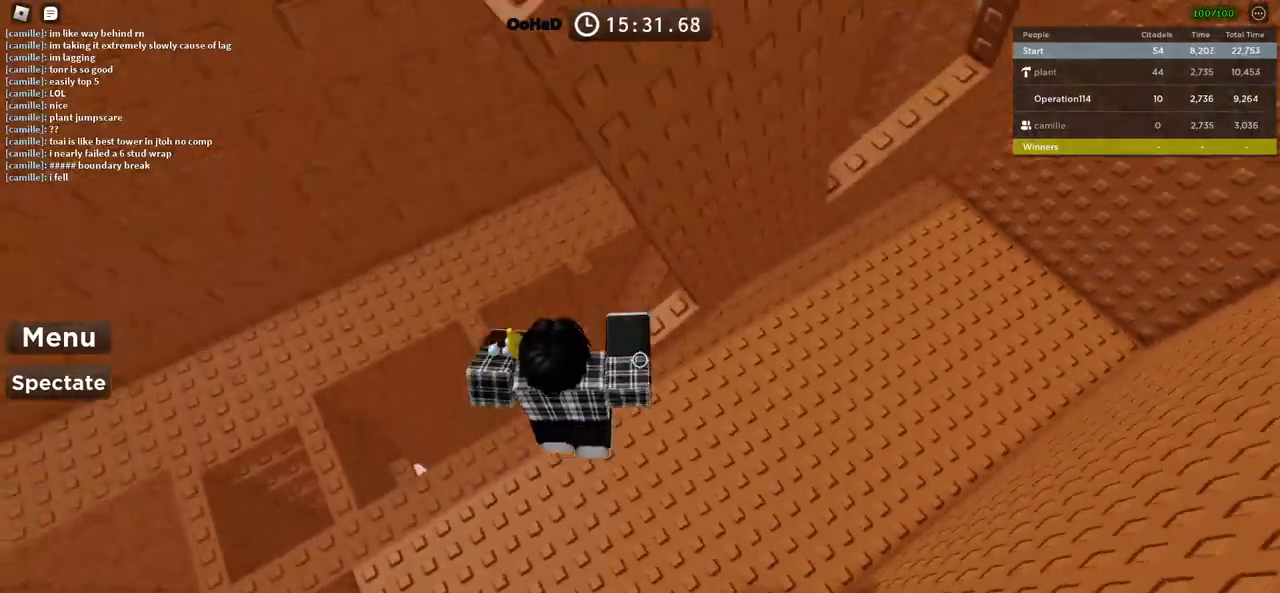
{"keys": ["d"], "events": [[416, "w", "up"], [433, "d", "down"]]}
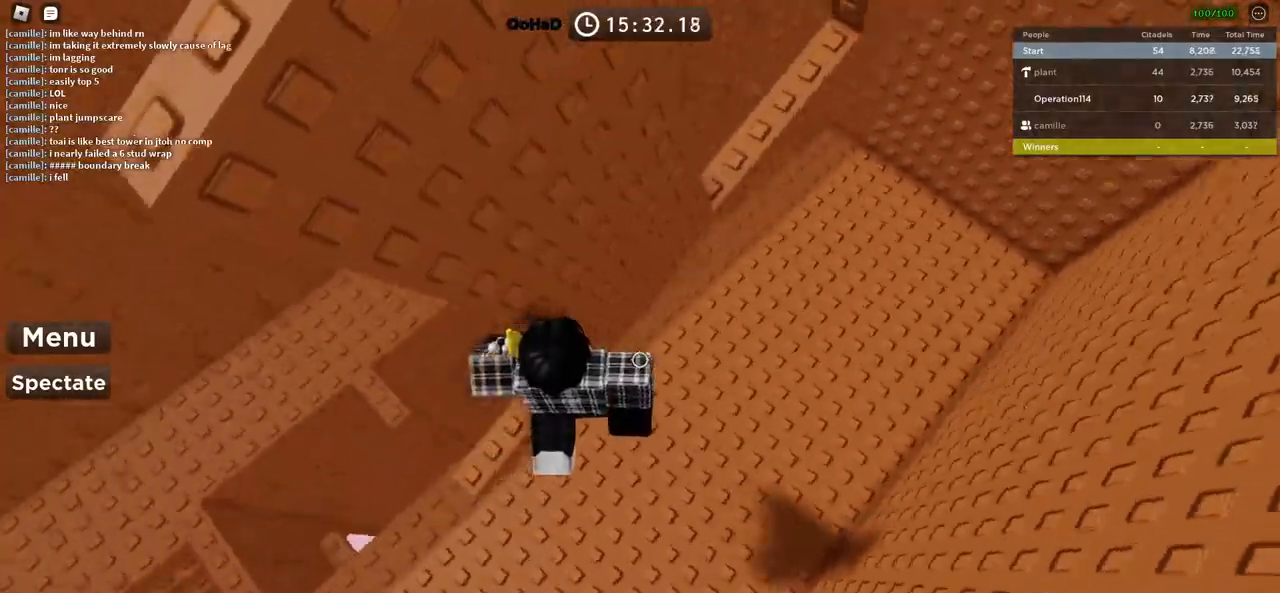
{"keys": ["d", "w"], "events": [[33, "space", "down"], [183, "space", "up"], [500, "w", "down"]]}
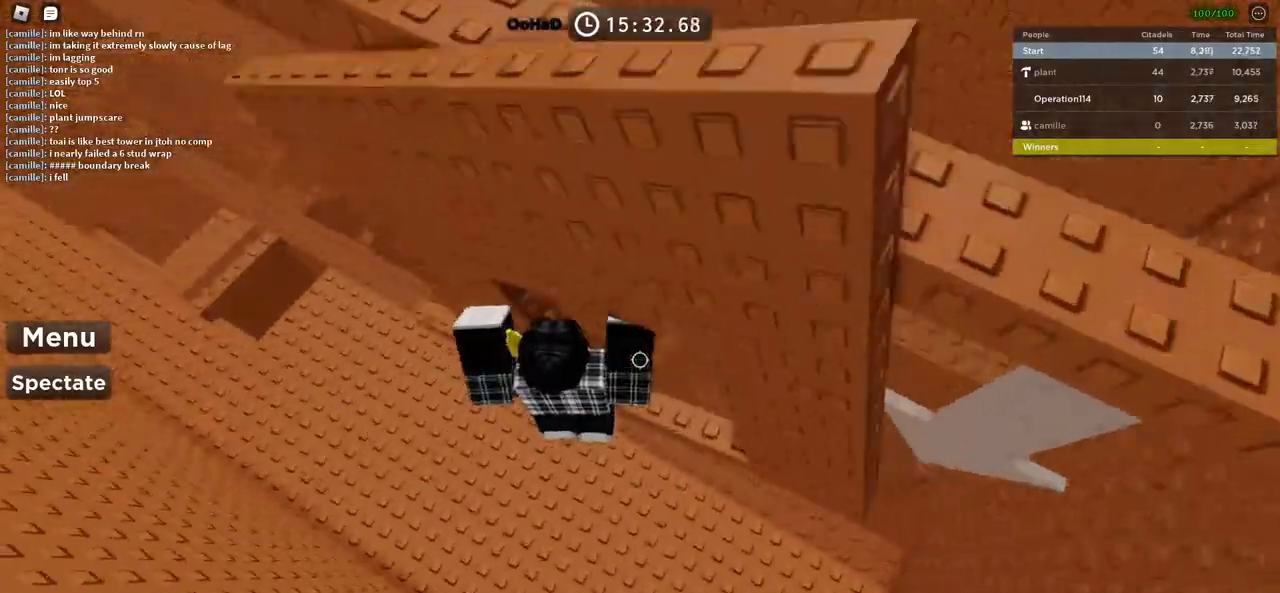
{"keys": ["d", "space"], "events": [[150, "d", "up"], [316, "w", "up"], [383, "d", "down"], [500, "space", "down"]]}
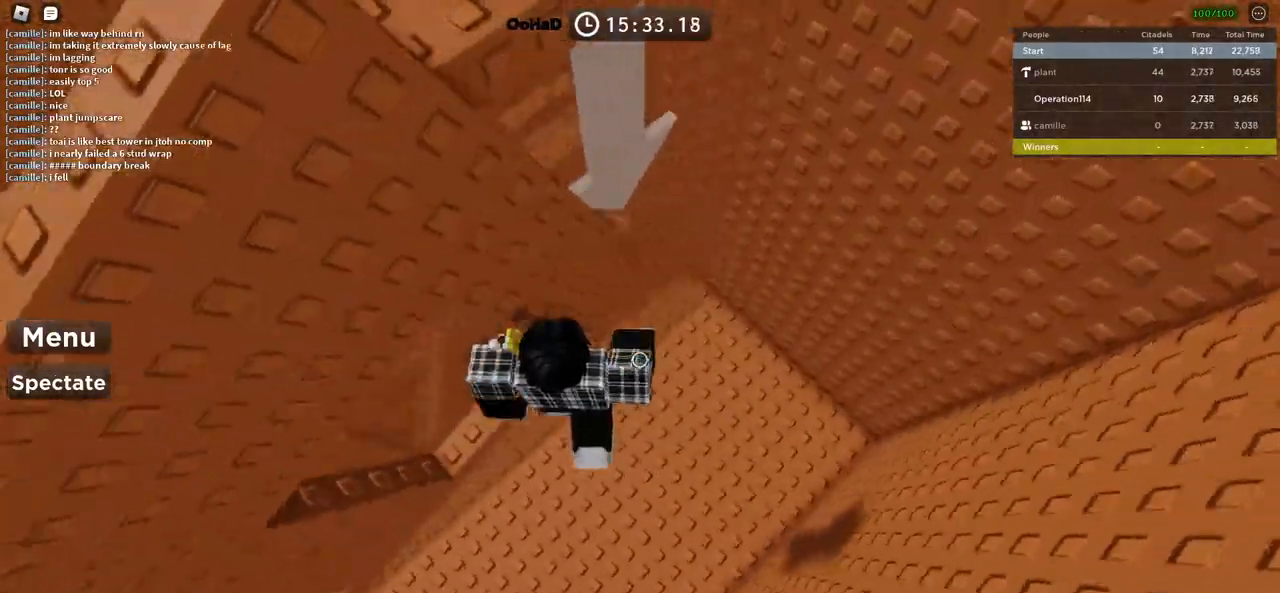
{"keys": ["space"], "events": [[166, "w", "down"], [300, "d", "up"], [500, "w", "up"]]}
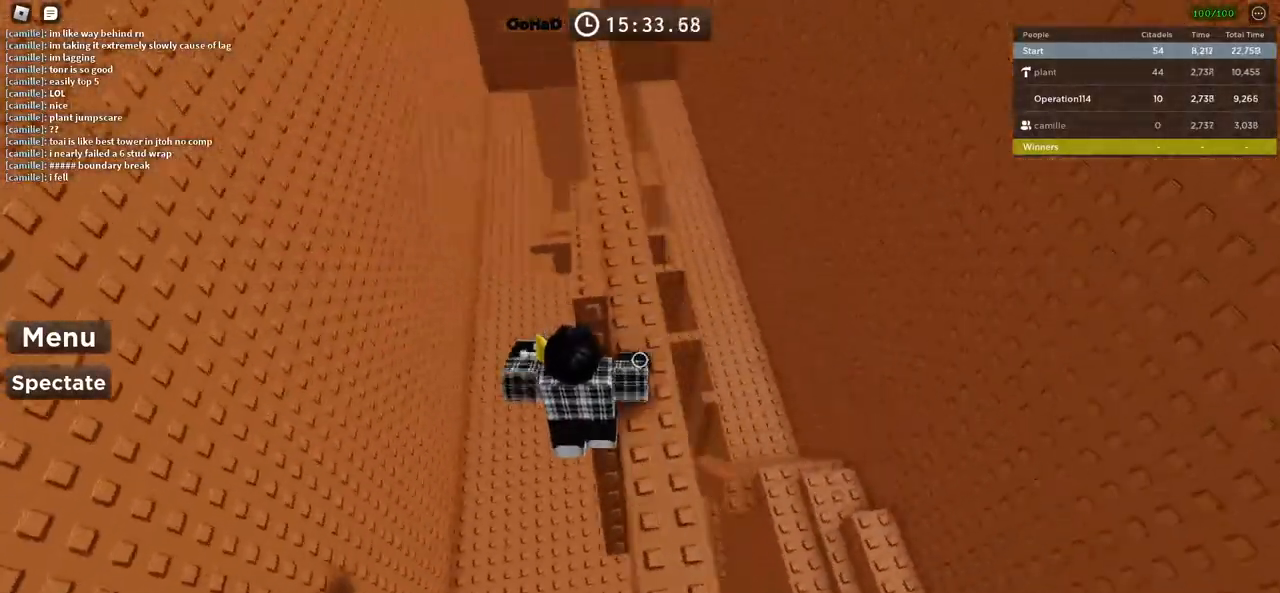
{"keys": [], "events": [[116, "d", "down"], [133, "w", "down"], [183, "space", "up"], [233, "w", "up"], [250, "d", "up"]]}
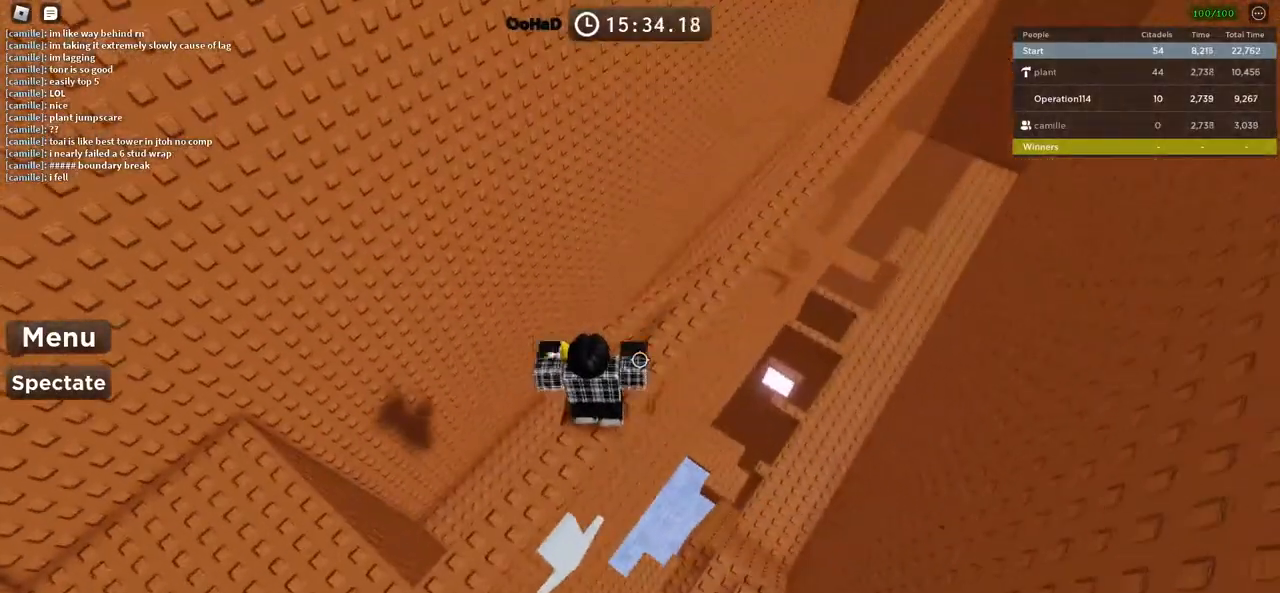
{"keys": ["a", "s", "space"], "events": [[66, "a", "down"], [83, "s", "down"], [183, "a", "up"], [183, "s", "up"], [283, "a", "down"], [283, "s", "down"], [350, "space", "down"]]}
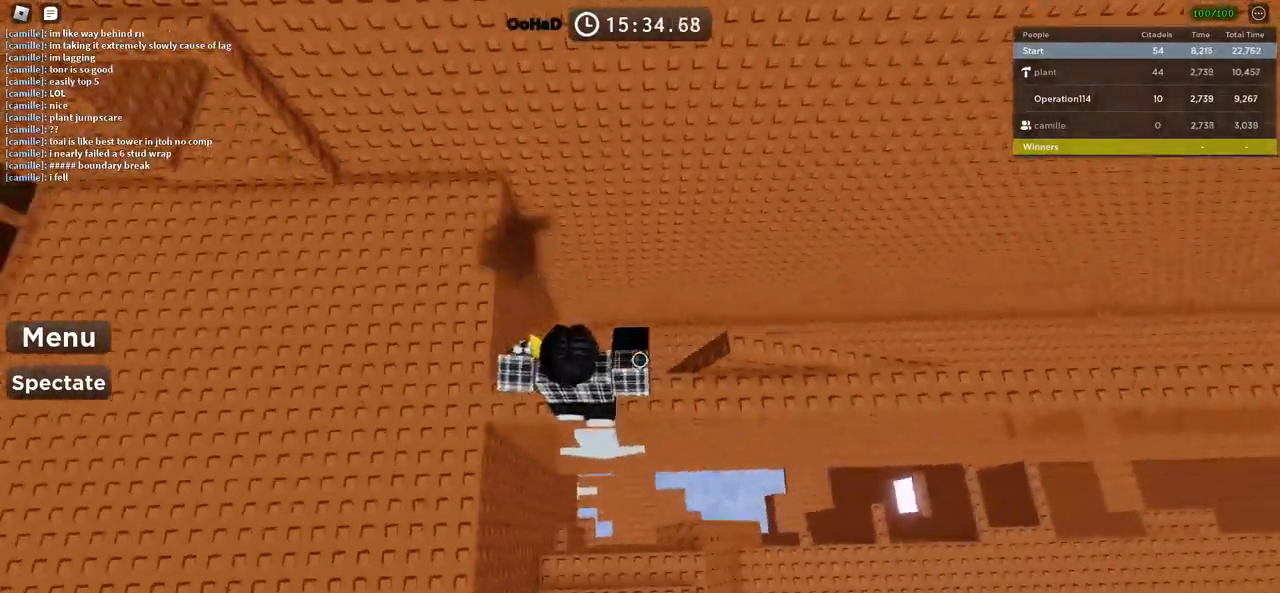
{"keys": [], "events": [[16, "space", "up"], [33, "a", "up"], [100, "s", "up"]]}
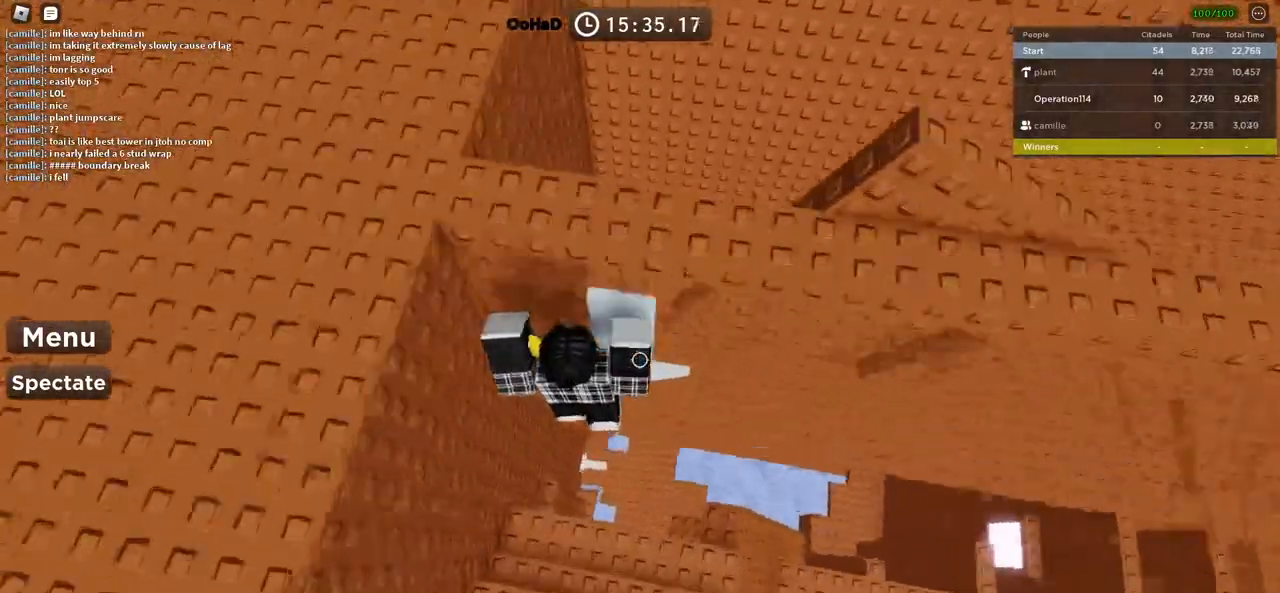
{"keys": ["d", "w"], "events": [[216, "w", "down"], [400, "d", "down"]]}
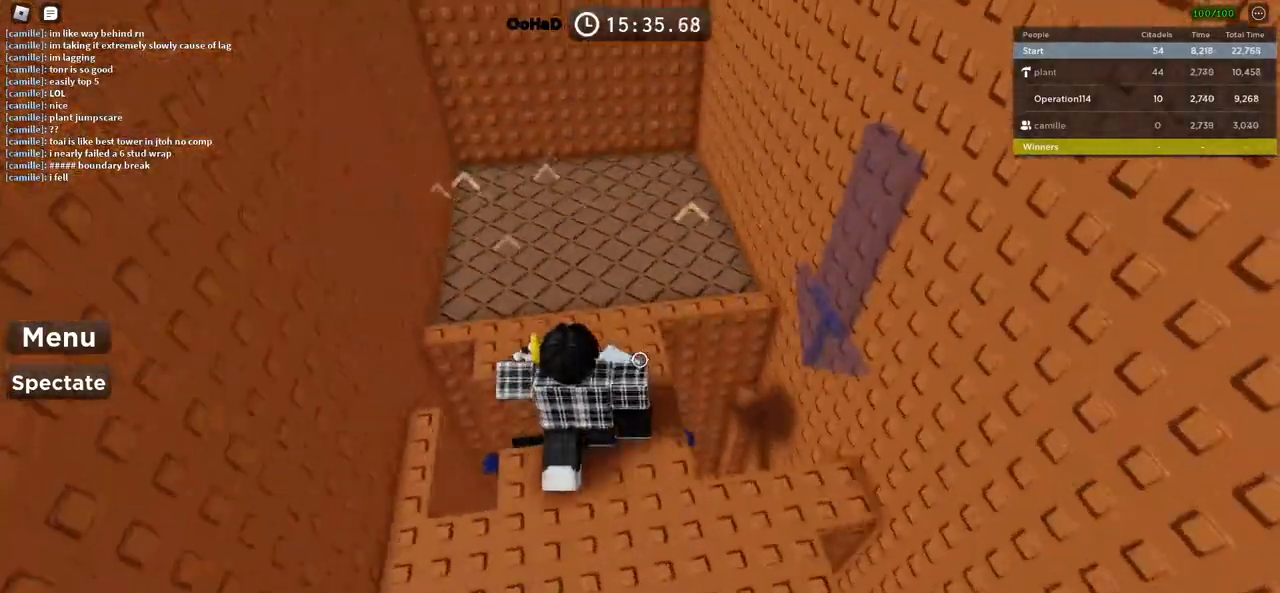
{"keys": ["w"], "events": [[83, "d", "up"], [100, "shift", "down"], [316, "shift", "up"]]}
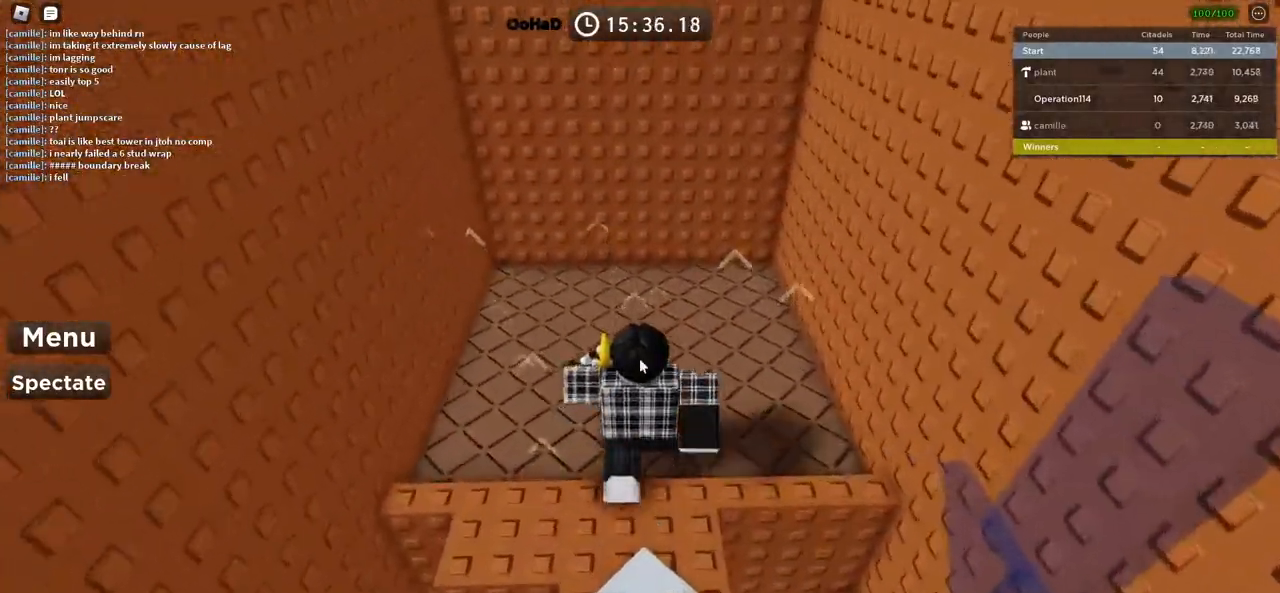
{"keys": ["d"], "events": [[200, "w", "up"], [433, "d", "down"]]}